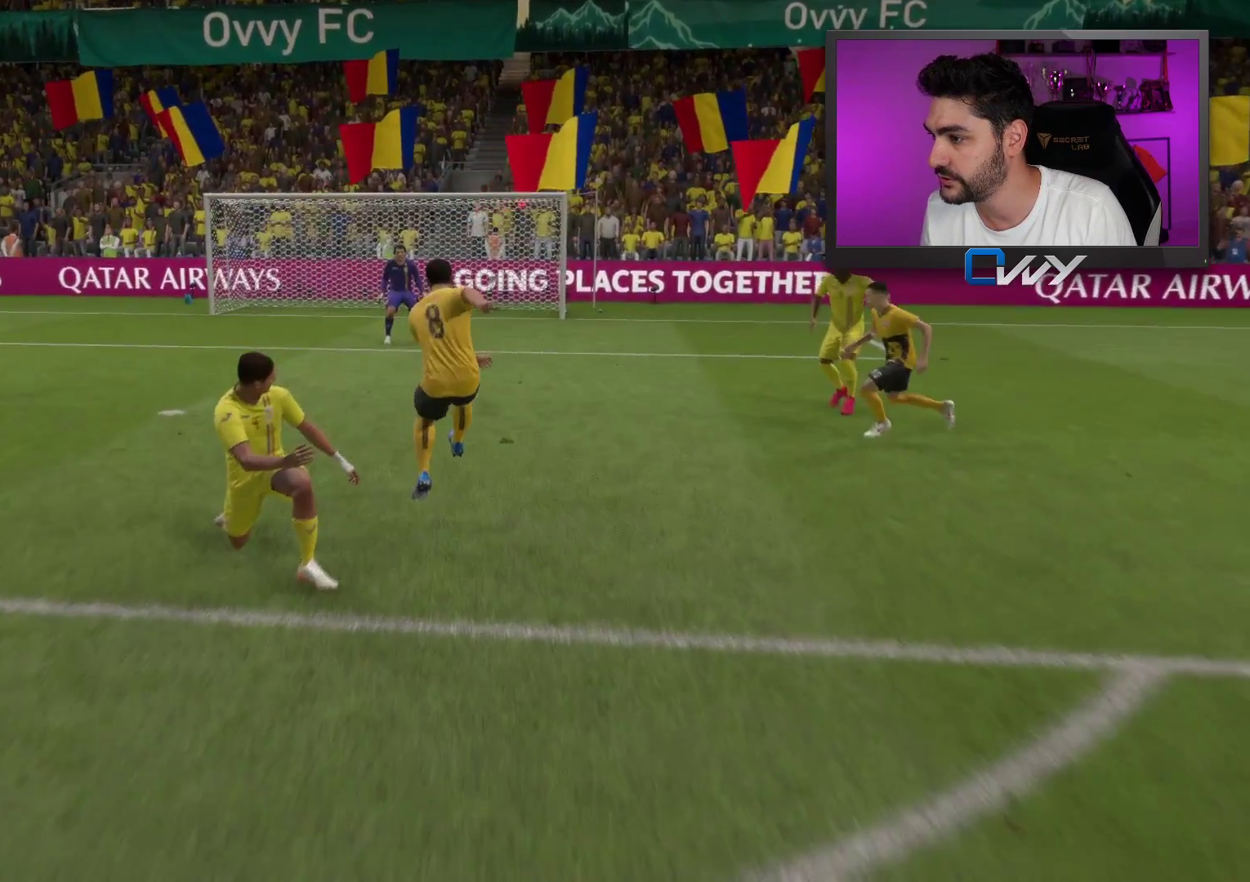
Gameplay with a controller (PlayStation layout); each line is a JSON object with the inputs held at the frame after it. "events" lists button and stick changes between this image and that frame as [ms after this image, input, new state], when the widget could be followed in between. Not read: L2.
{"buttons": [], "left_stick": "center", "right_stick": "center", "events": []}
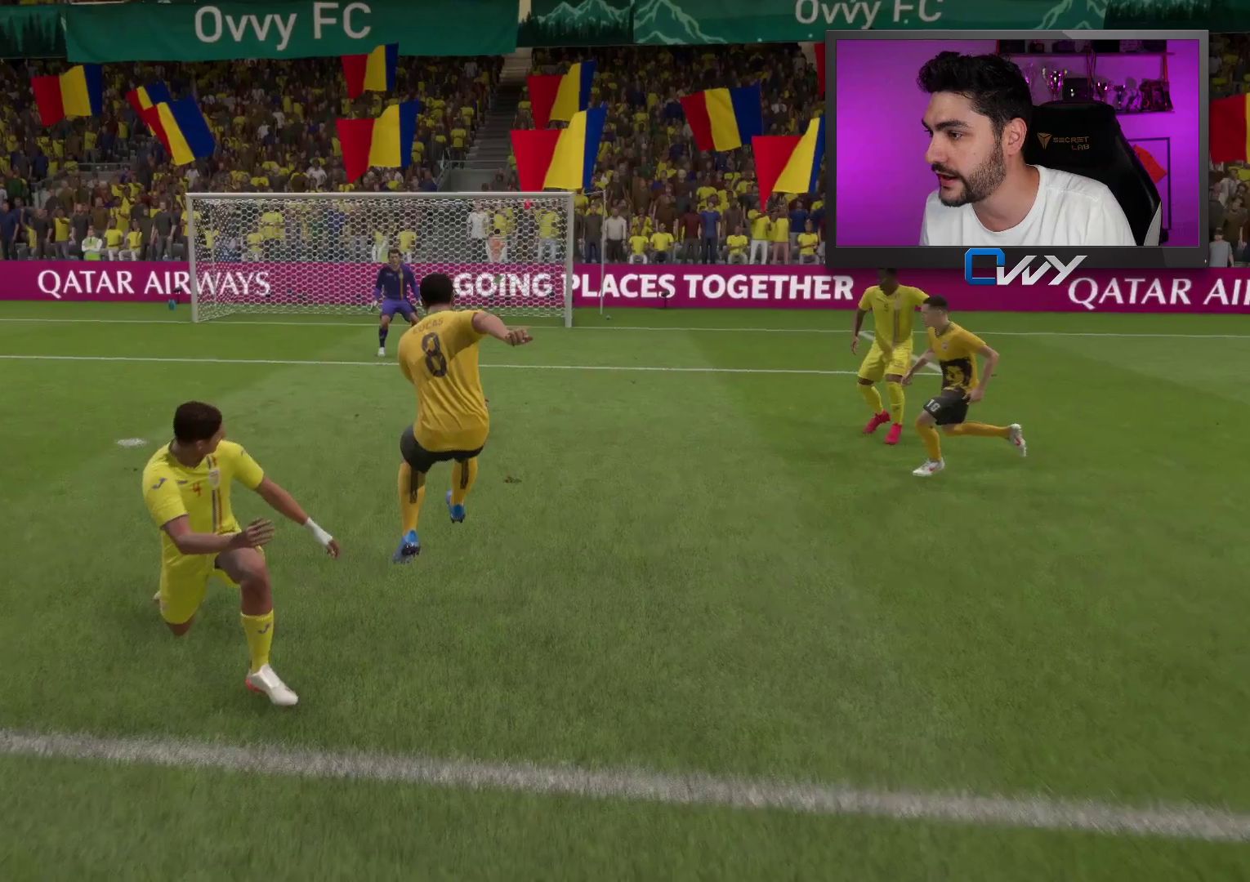
{"buttons": [], "left_stick": "center", "right_stick": "center", "events": [[133, "right_stick", "right"], [417, "right_stick", "center"]]}
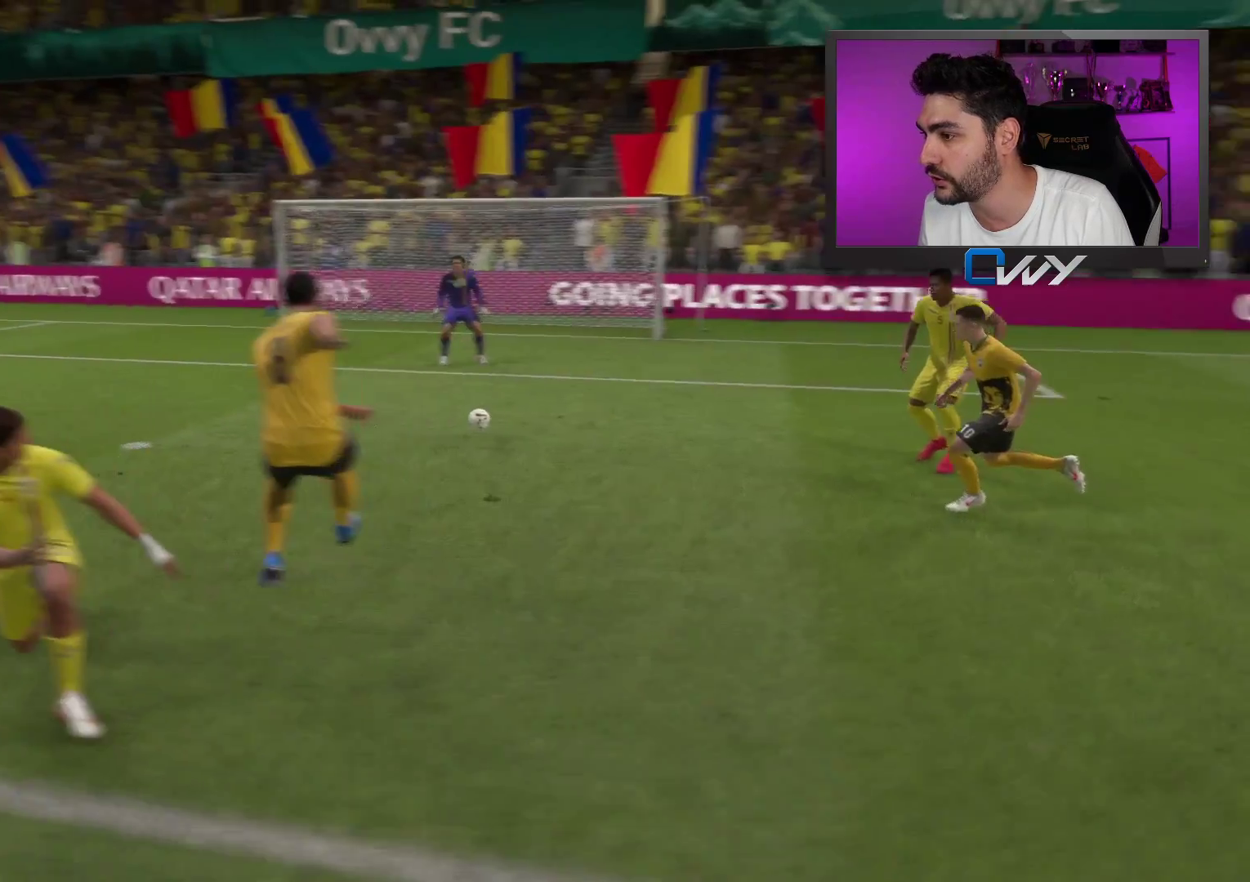
{"buttons": [], "left_stick": "center", "right_stick": "center", "events": []}
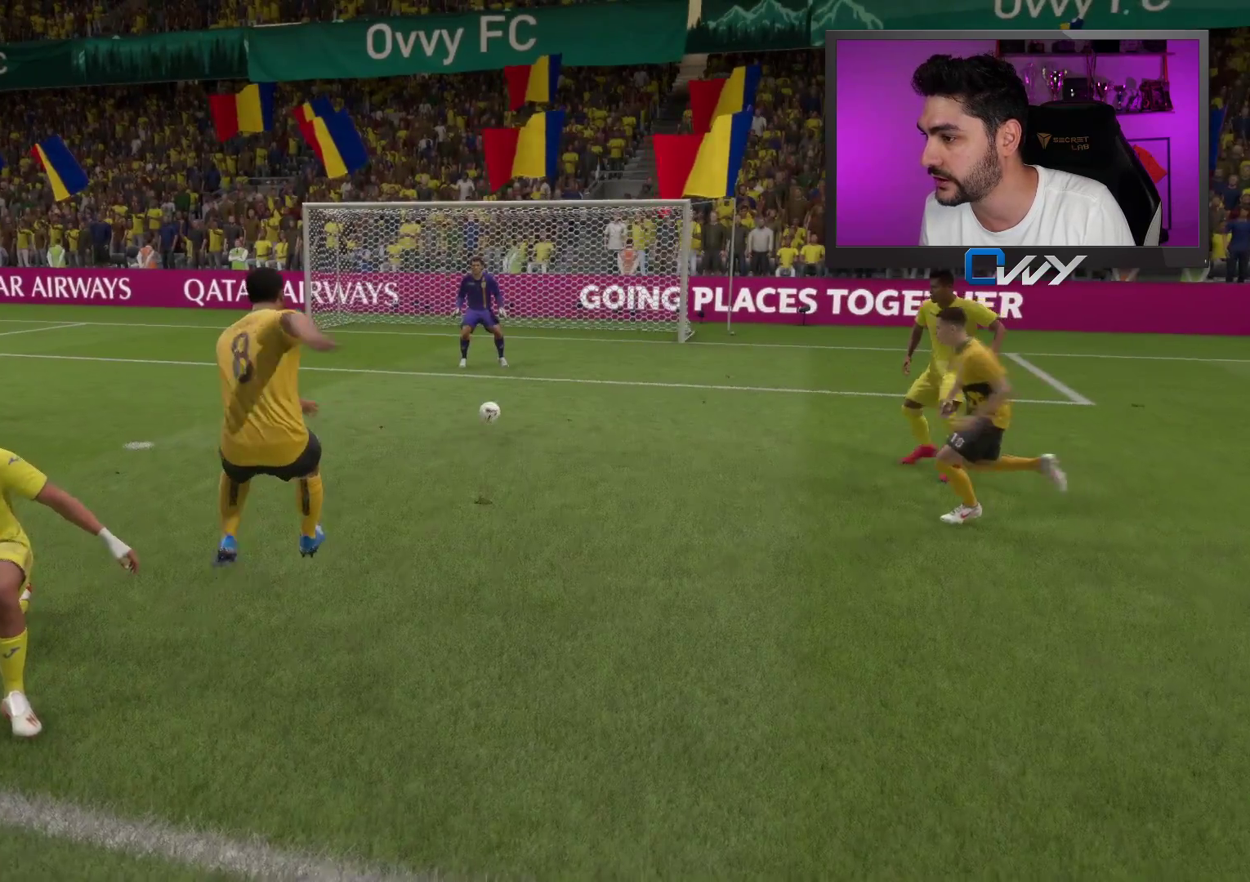
{"buttons": [], "left_stick": "center", "right_stick": "center", "events": []}
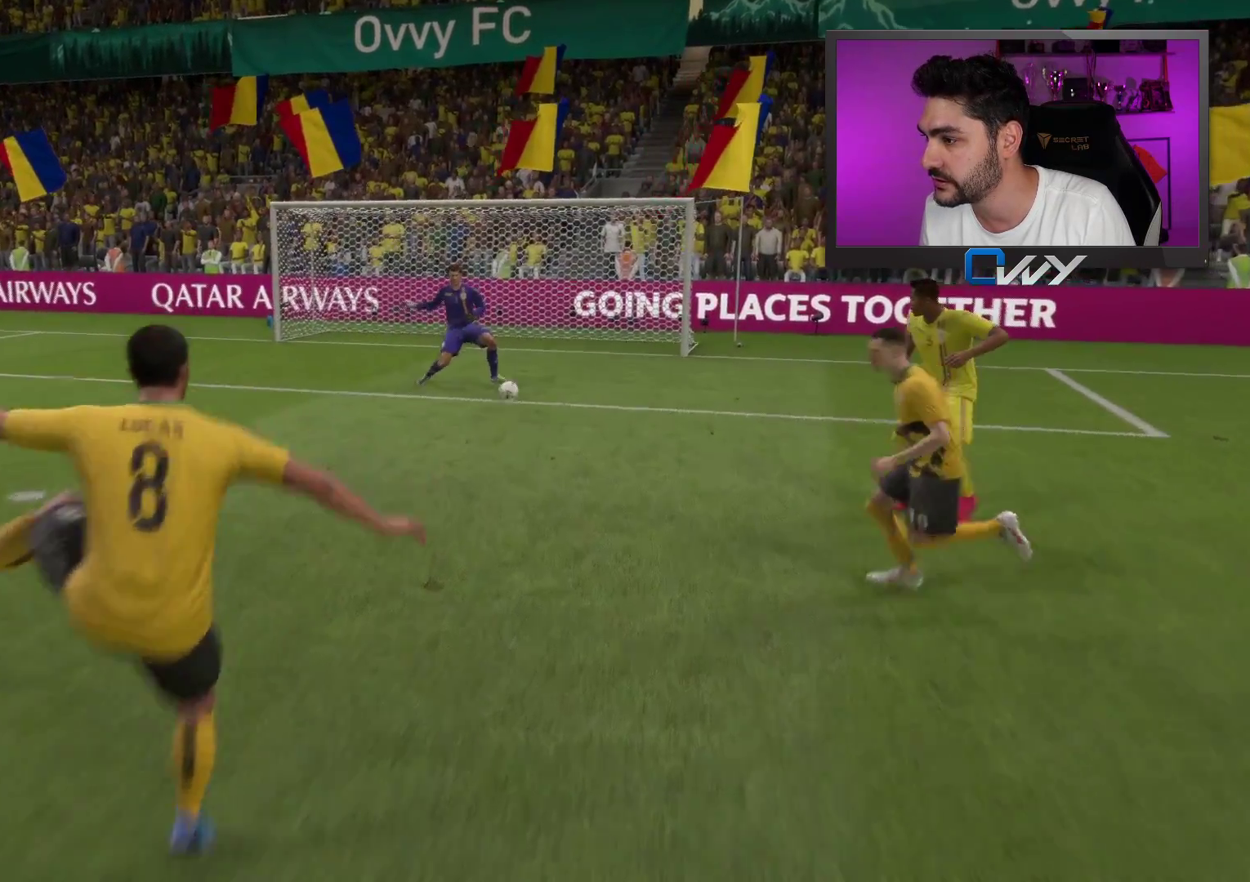
{"buttons": [], "left_stick": "center", "right_stick": "center", "events": []}
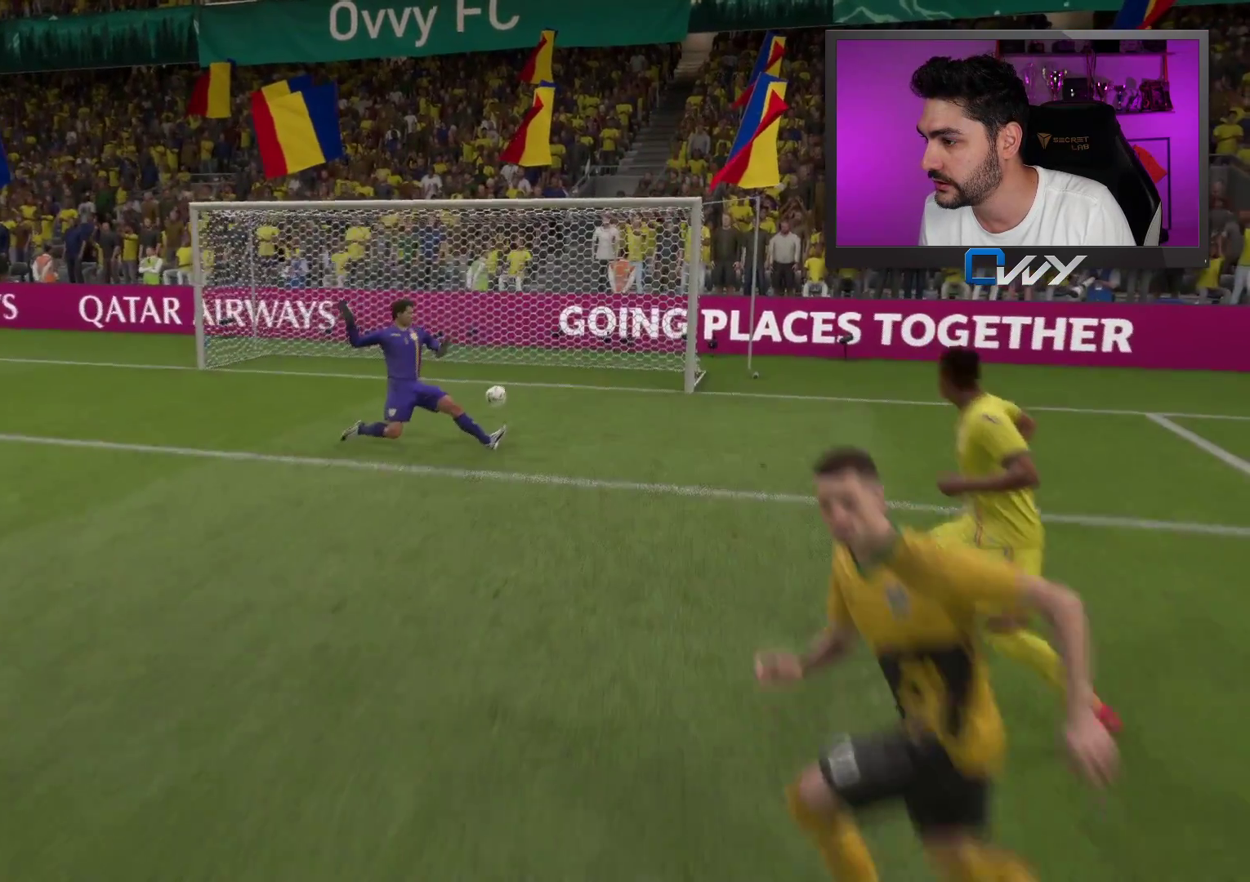
{"buttons": [], "left_stick": "center", "right_stick": "center", "events": [[150, "R2", "down"], [383, "R2", "up"]]}